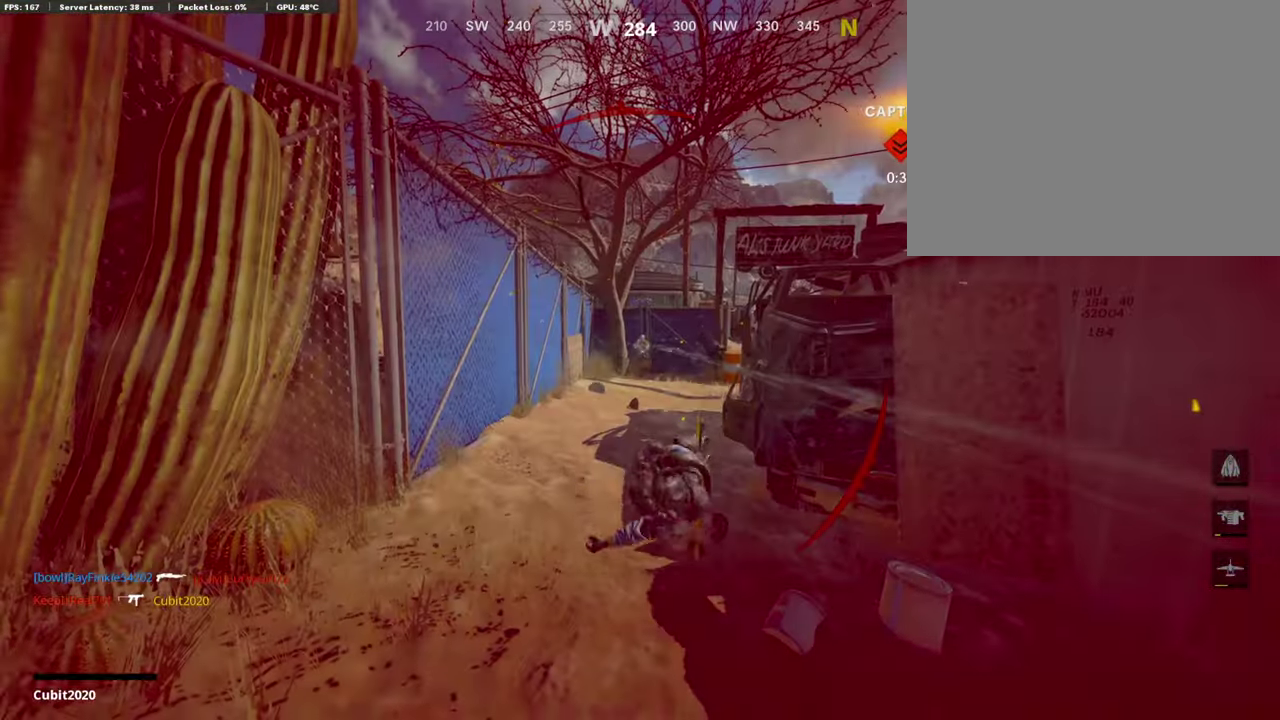
Gameplay with a controller (PlayStation layout); each line is a JSON object with the inputs held at the frame after it (dt_ms = milliseconds from this image to that frame). "button_events" lists button changes between this image and that frame as [ms after this image, input, new state], when the widget could be followed in between (sticks are given only as held states).
{"dt_ms": 503, "buttons": [], "left_stick": "center", "right_stick": "center", "button_events": [[319, "TOUCHPAD", "down"], [487, "TOUCHPAD", "up"]]}
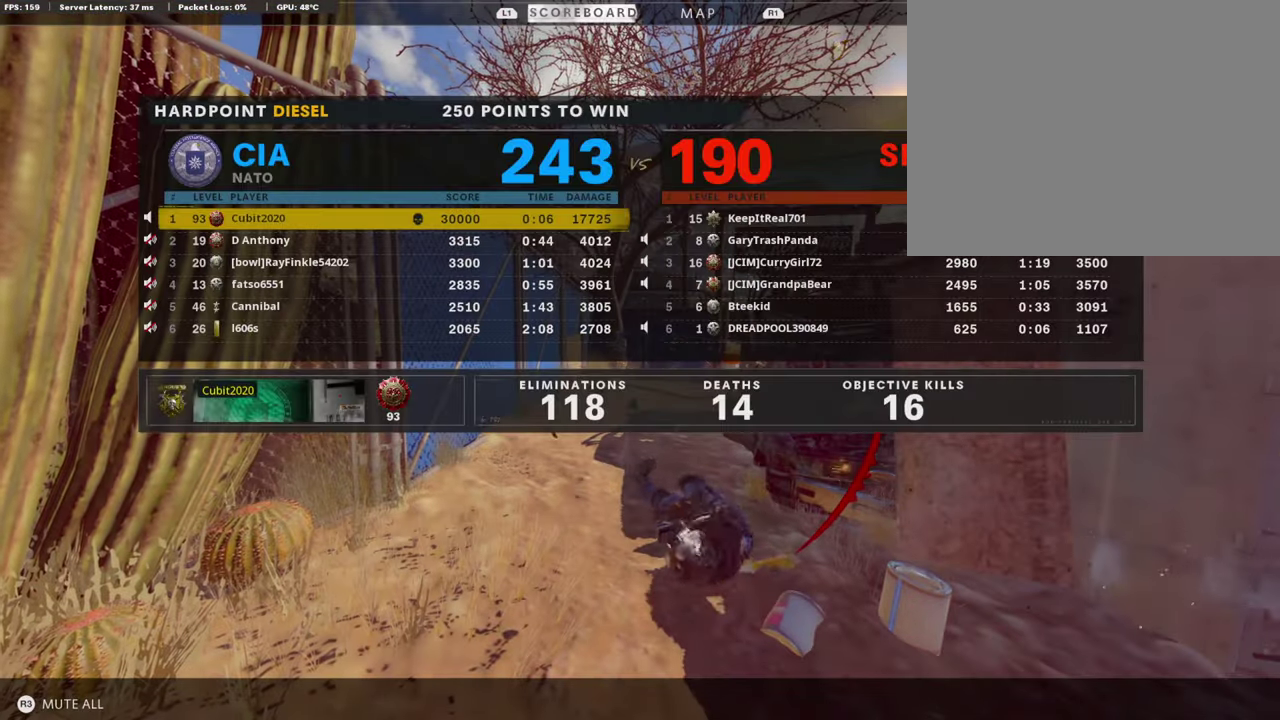
{"dt_ms": 403, "buttons": [], "left_stick": "center", "right_stick": "center", "button_events": [[185, "TOUCHPAD", "down"], [336, "TOUCHPAD", "up"]]}
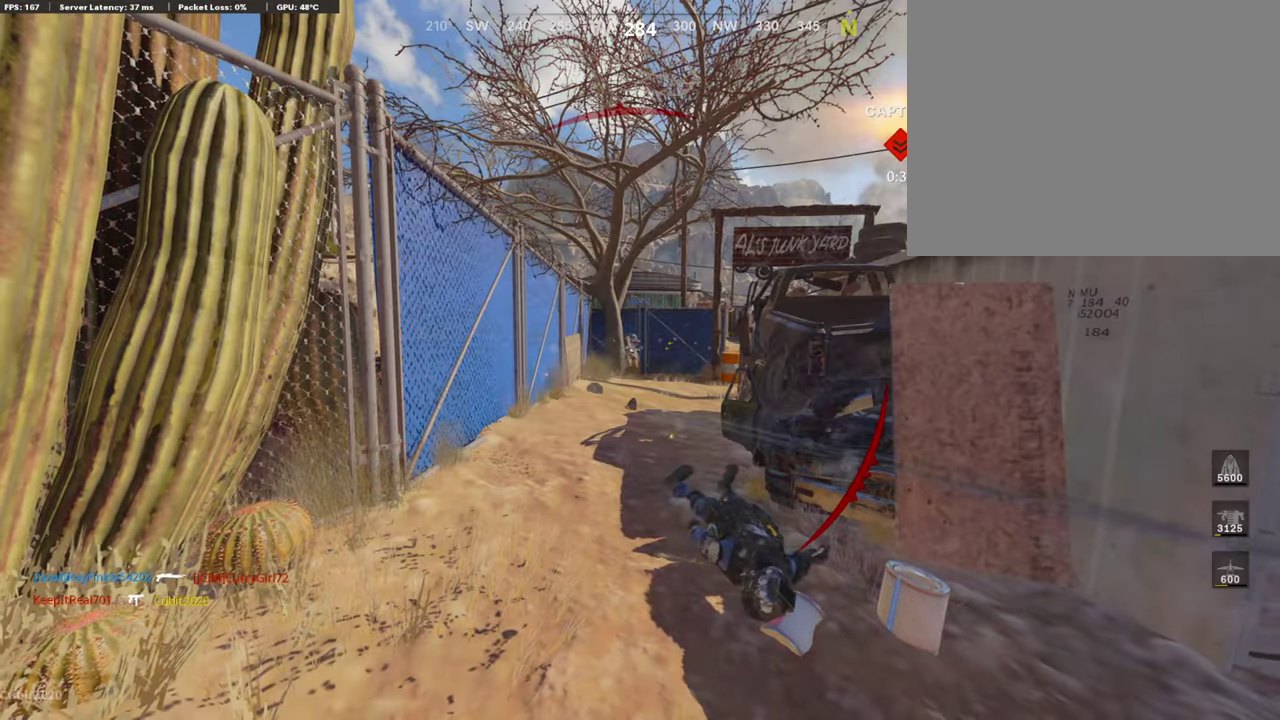
{"dt_ms": 588, "buttons": [], "left_stick": "center", "right_stick": "center", "button_events": [[17, "CROSS", "down"], [17, "SQUARE", "down"], [134, "SQUARE", "up"], [252, "SQUARE", "down"], [336, "SQUARE", "up"], [353, "CROSS", "up"], [437, "CROSS", "down"], [437, "SQUARE", "down"], [554, "CROSS", "up"], [554, "SQUARE", "up"]]}
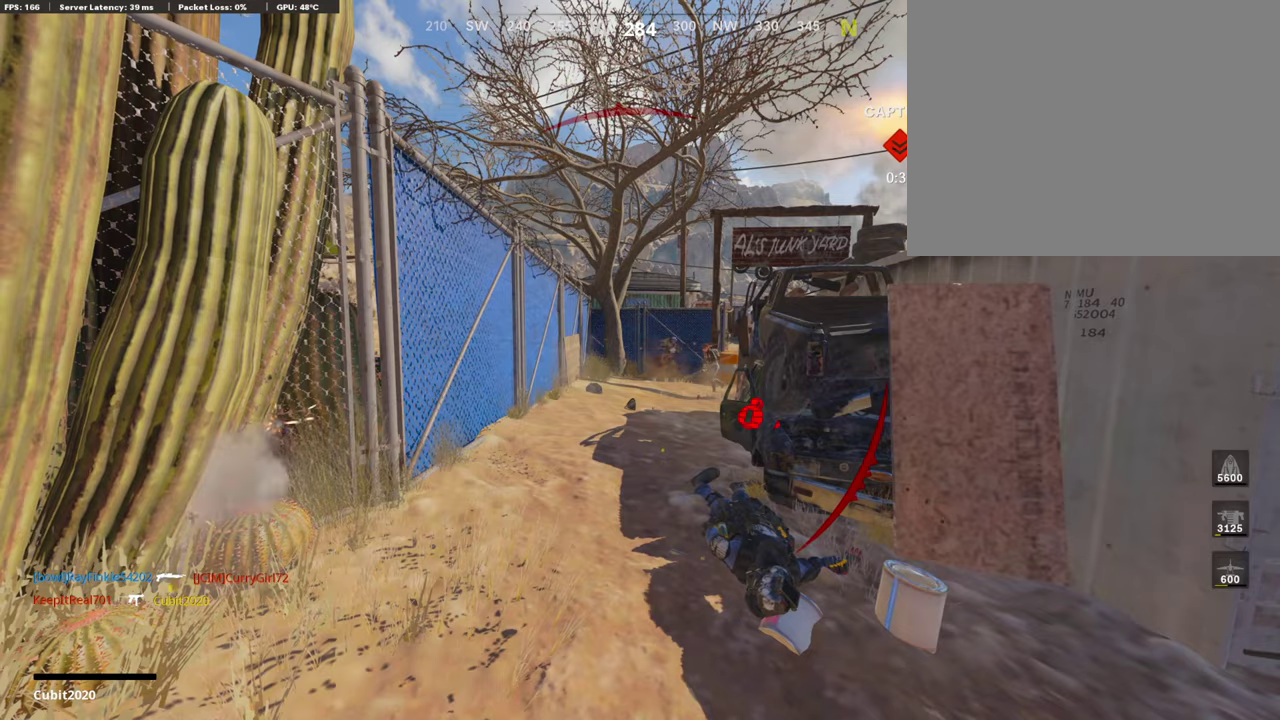
{"dt_ms": 302, "buttons": ["CROSS", "SQUARE"], "left_stick": "up", "right_stick": "left", "button_events": [[33, "CROSS", "down"], [50, "SQUARE", "down"], [168, "CROSS", "up"], [168, "SQUARE", "up"], [218, "CROSS", "down"], [235, "SQUARE", "down"]]}
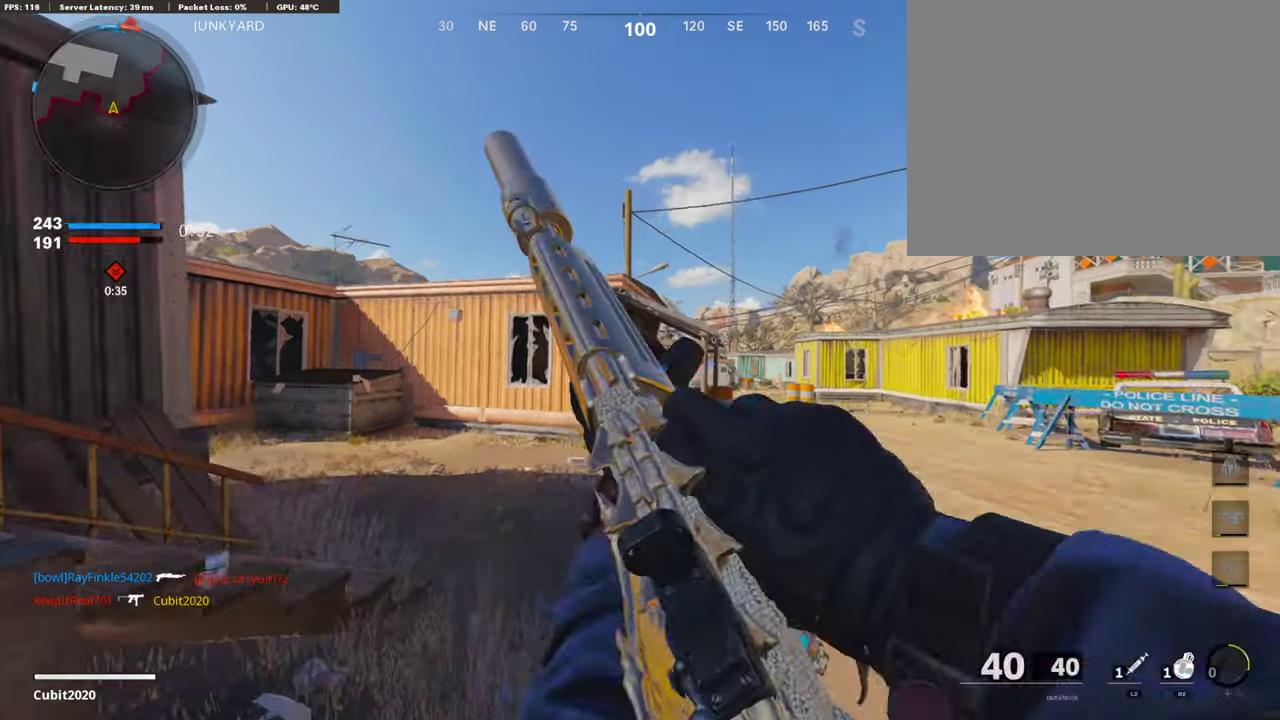
{"dt_ms": 906, "buttons": [], "left_stick": "up-right", "right_stick": "left"}
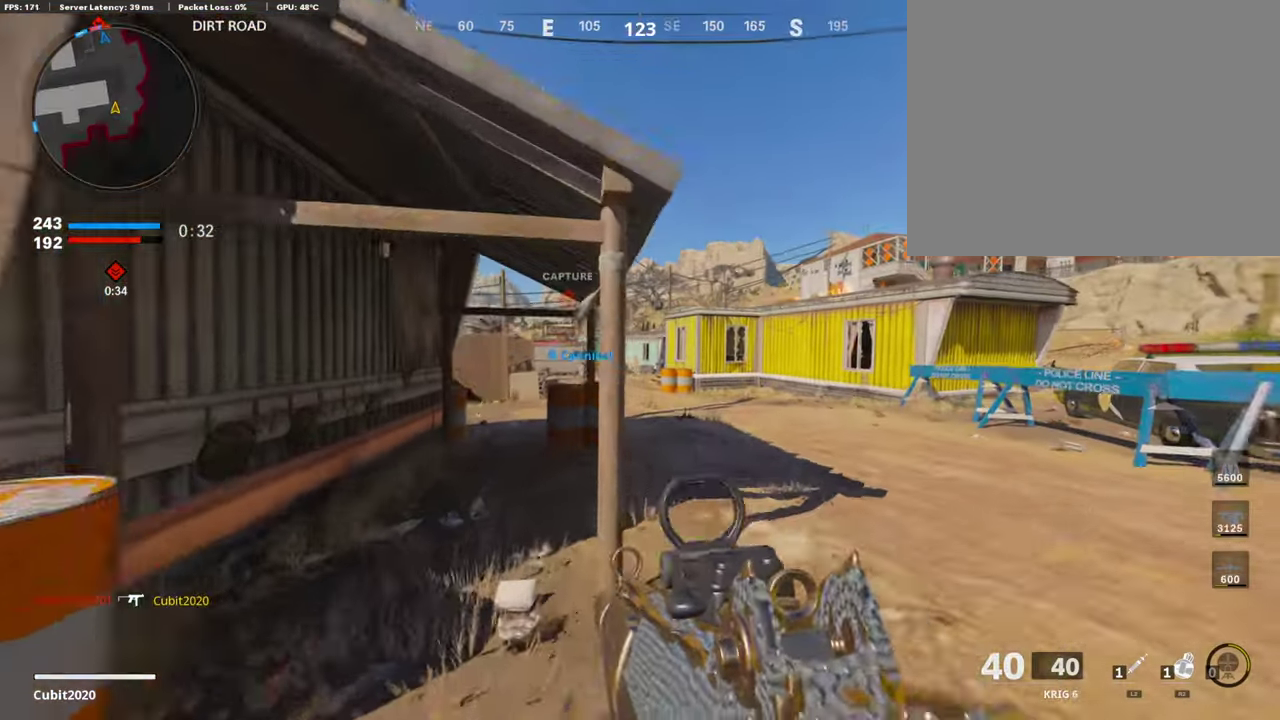
{"dt_ms": 303, "buttons": ["R2"], "left_stick": "up-right", "right_stick": "up-left", "button_events": [[151, "R2", "down"]]}
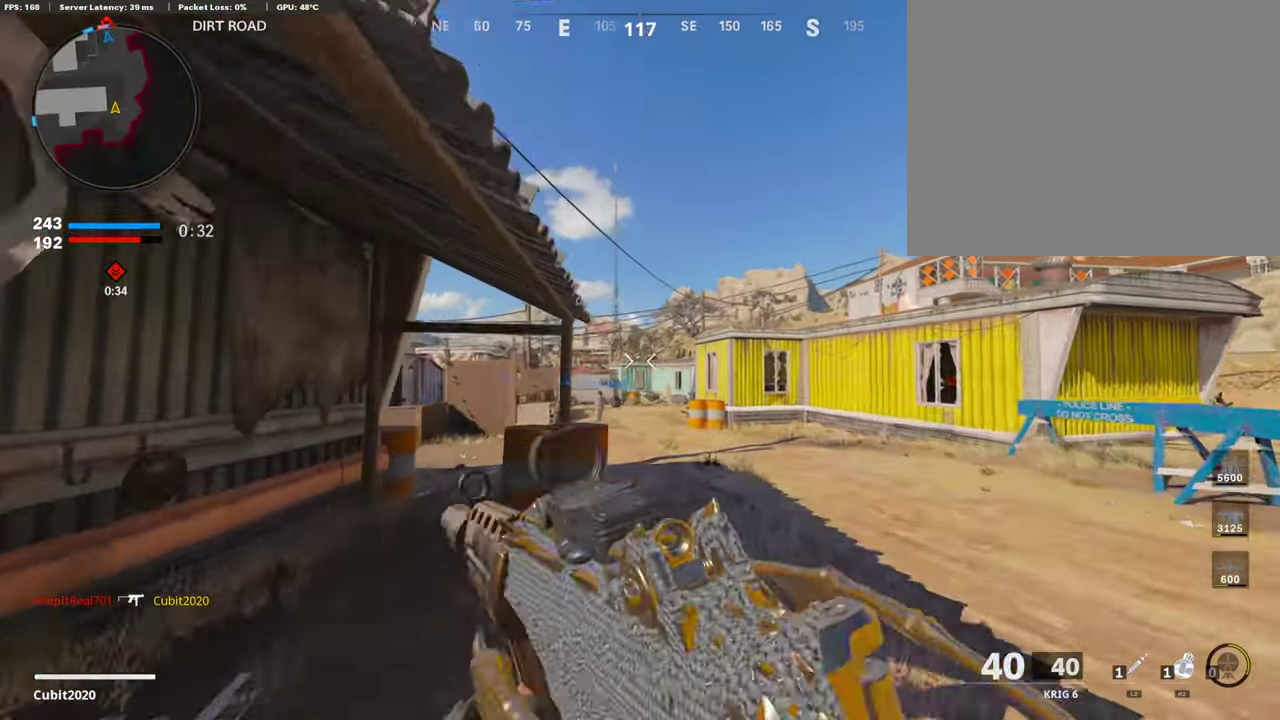
{"dt_ms": 604, "buttons": ["CROSS"], "left_stick": "up", "right_stick": "up-left", "button_events": [[470, "R2", "up"], [503, "CROSS", "down"]]}
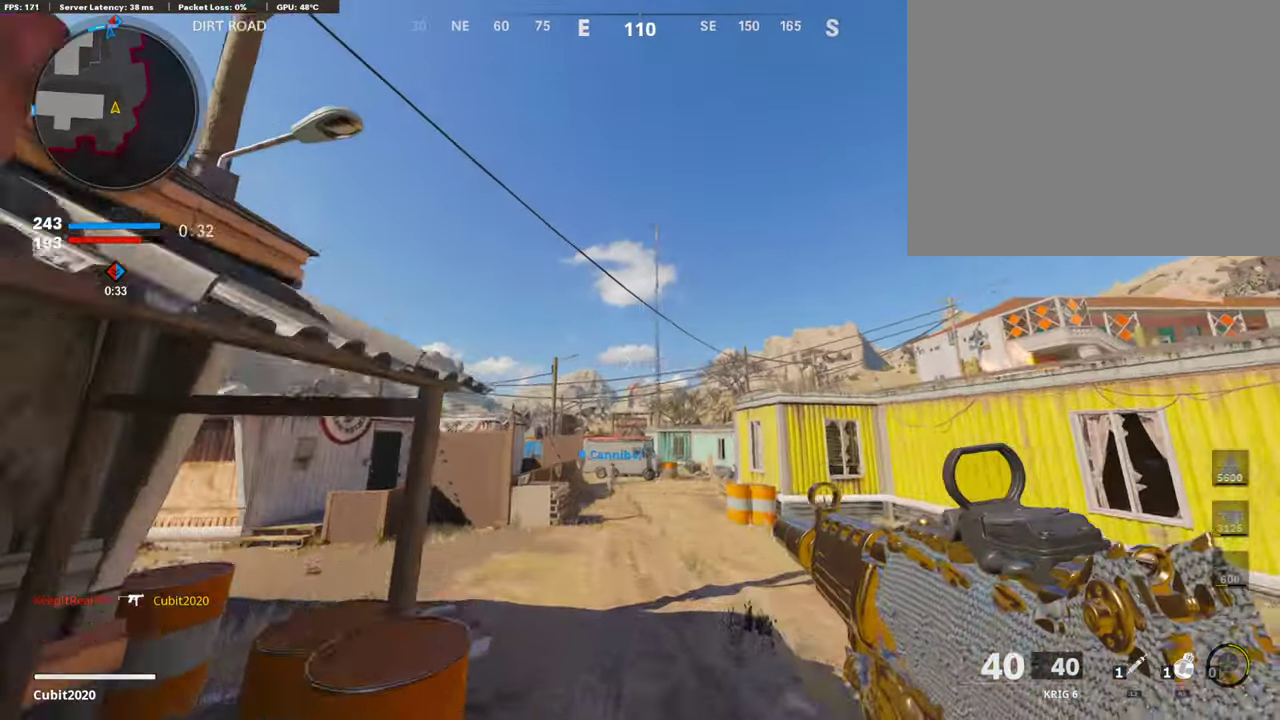
{"dt_ms": 386, "buttons": [], "left_stick": "up", "right_stick": "up-left", "button_events": [[50, "CROSS", "up"]]}
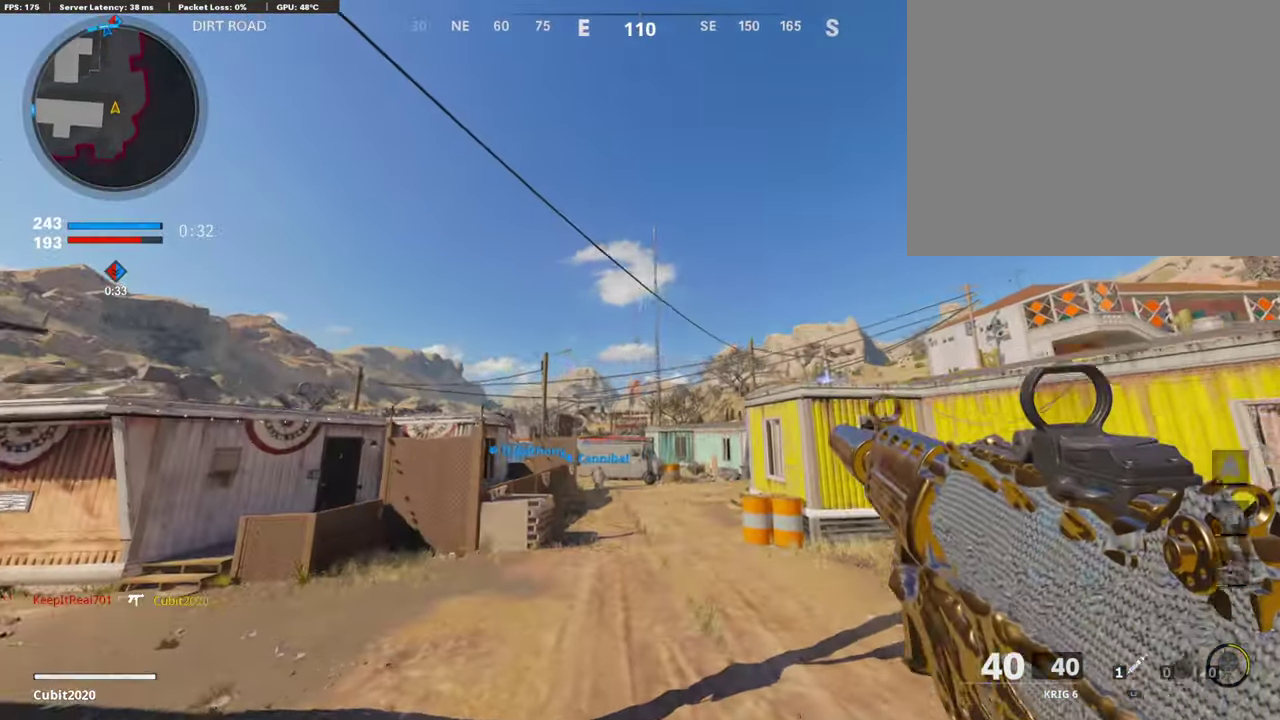
{"dt_ms": 503, "buttons": ["TRIANGLE"], "left_stick": "up", "right_stick": "up-left"}
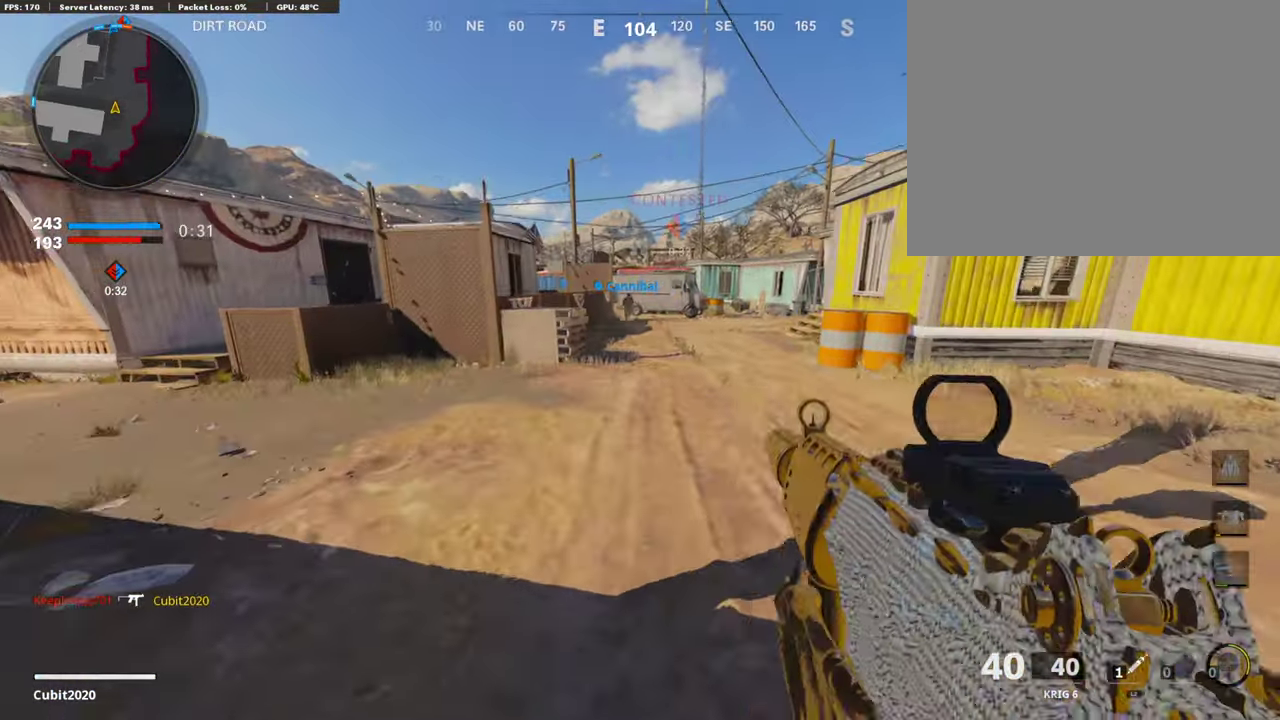
{"dt_ms": 504, "buttons": ["CROSS"], "left_stick": "up", "right_stick": "left", "button_events": [[17, "TRIANGLE", "up"], [101, "TRIANGLE", "down"], [185, "TRIANGLE", "up"], [235, "TRIANGLE", "down"], [286, "TRIANGLE", "up"], [504, "CROSS", "down"]]}